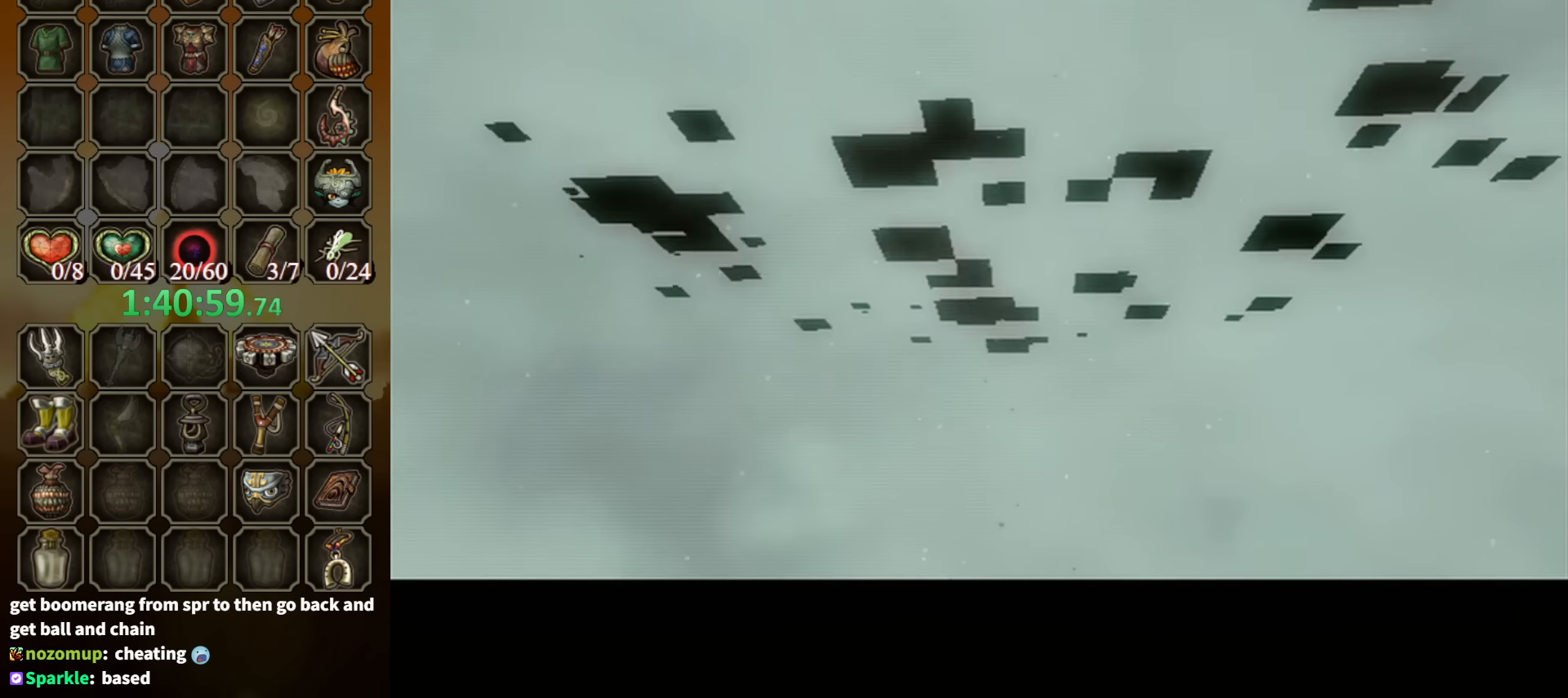
Gameplay with a controller (Nintendo layout); each line is a JSON object with the inputs held at the frame after it. "events" lists button and stick changes between this image and that frame as [ms after this image, input, new state], when the widget could be followed in between. Not read: L3 R3.
{"buttons": [], "left_stick": "down-right", "right_stick": "center", "events": [[67, "A", "down"], [133, "A", "up"], [233, "A", "down"], [333, "A", "up"], [400, "A", "down"], [467, "A", "up"]]}
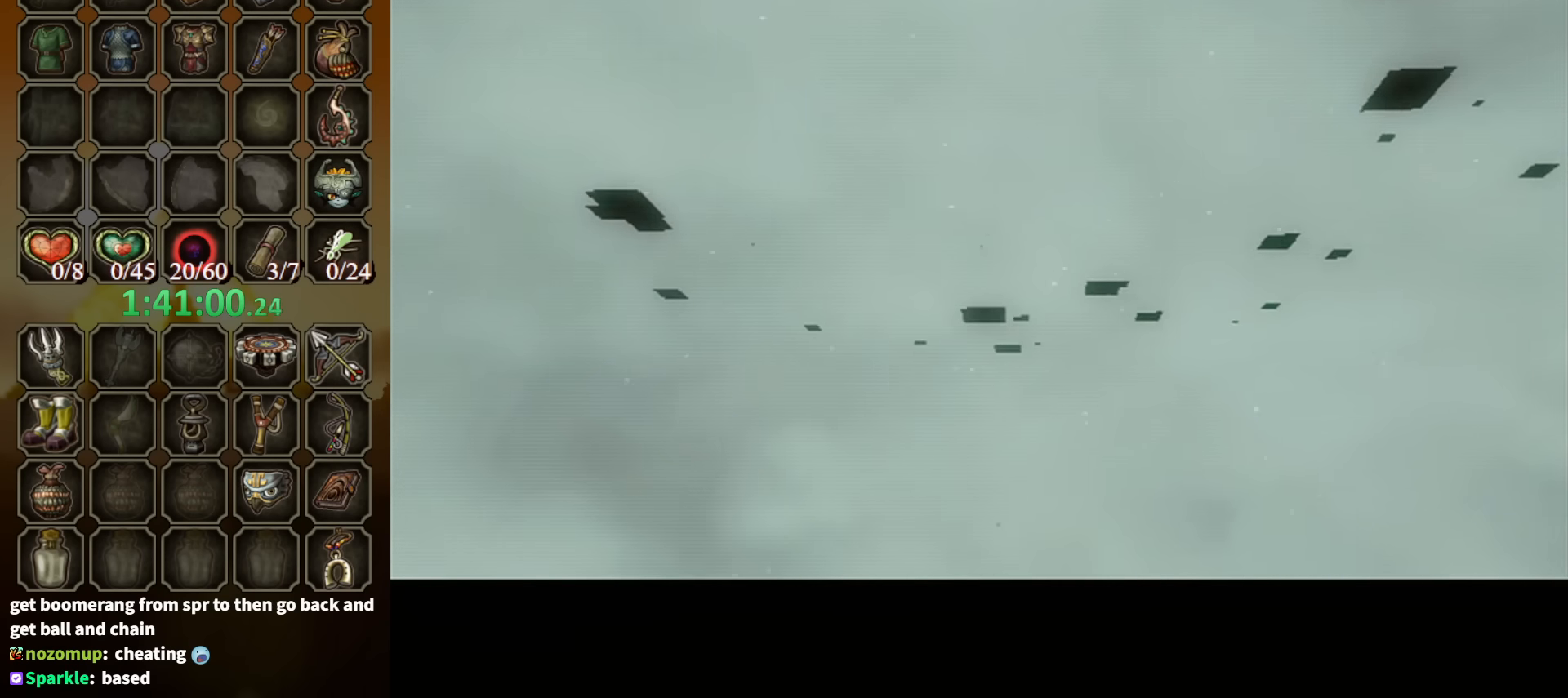
{"buttons": [], "left_stick": "down-right", "right_stick": "center", "events": [[67, "A", "down"], [167, "A", "up"], [233, "A", "down"], [300, "A", "up"], [367, "A", "down"], [433, "A", "up"]]}
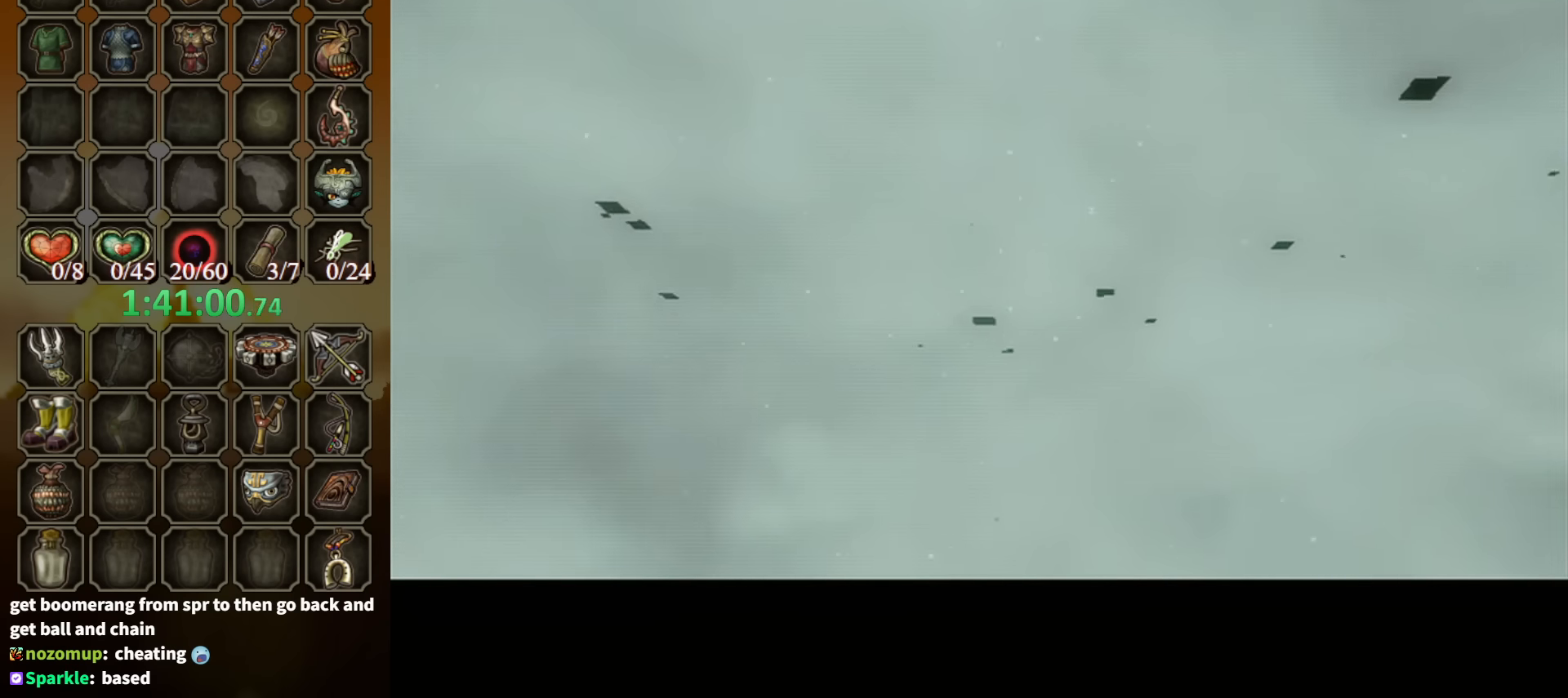
{"buttons": [], "left_stick": "down-right", "right_stick": "center", "events": [[33, "A", "down"], [100, "A", "up"], [300, "A", "down"], [367, "A", "up"], [433, "A", "down"], [500, "A", "up"]]}
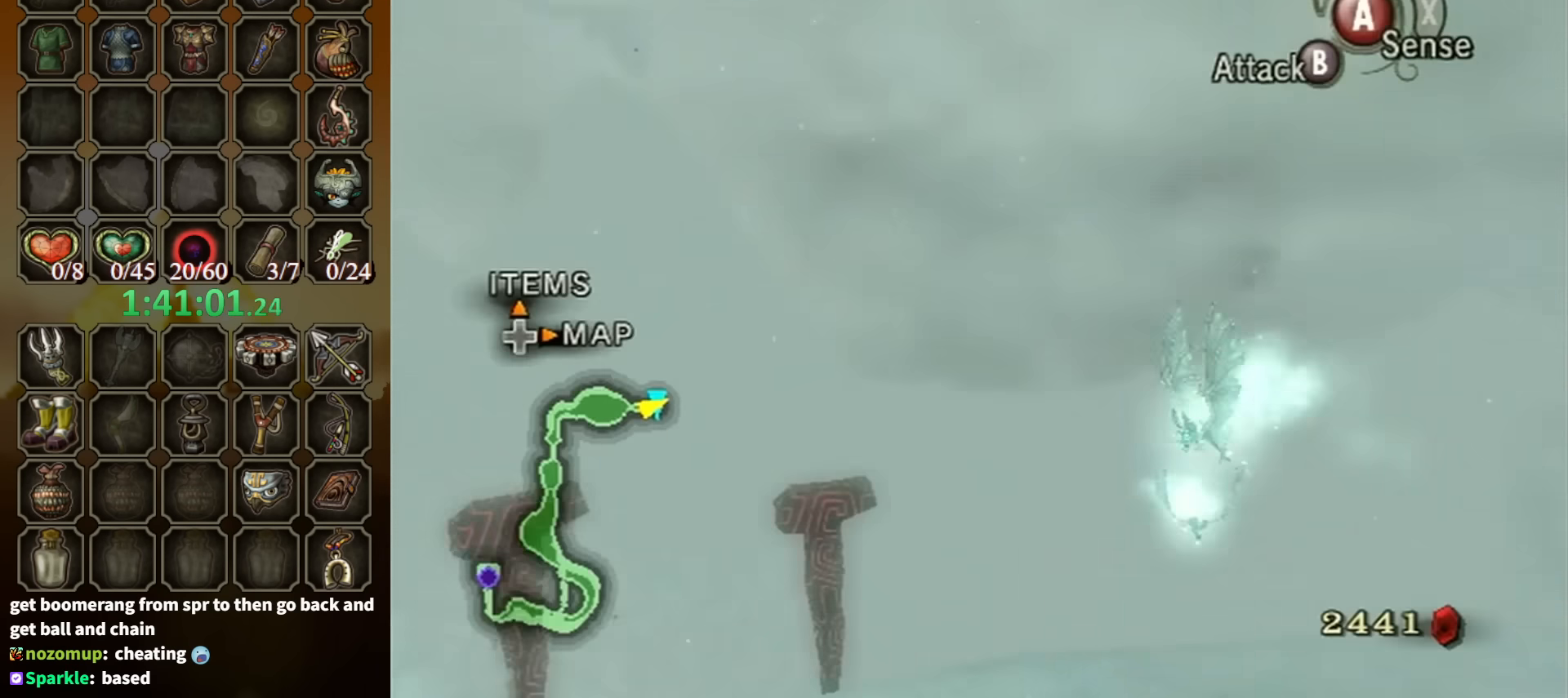
{"buttons": [], "left_stick": "down-left", "right_stick": "center", "events": [[67, "left_stick", "right"], [167, "right_stick", "right"], [300, "left_stick", "down-right"], [467, "left_stick", "down-left"], [500, "right_stick", "center"]]}
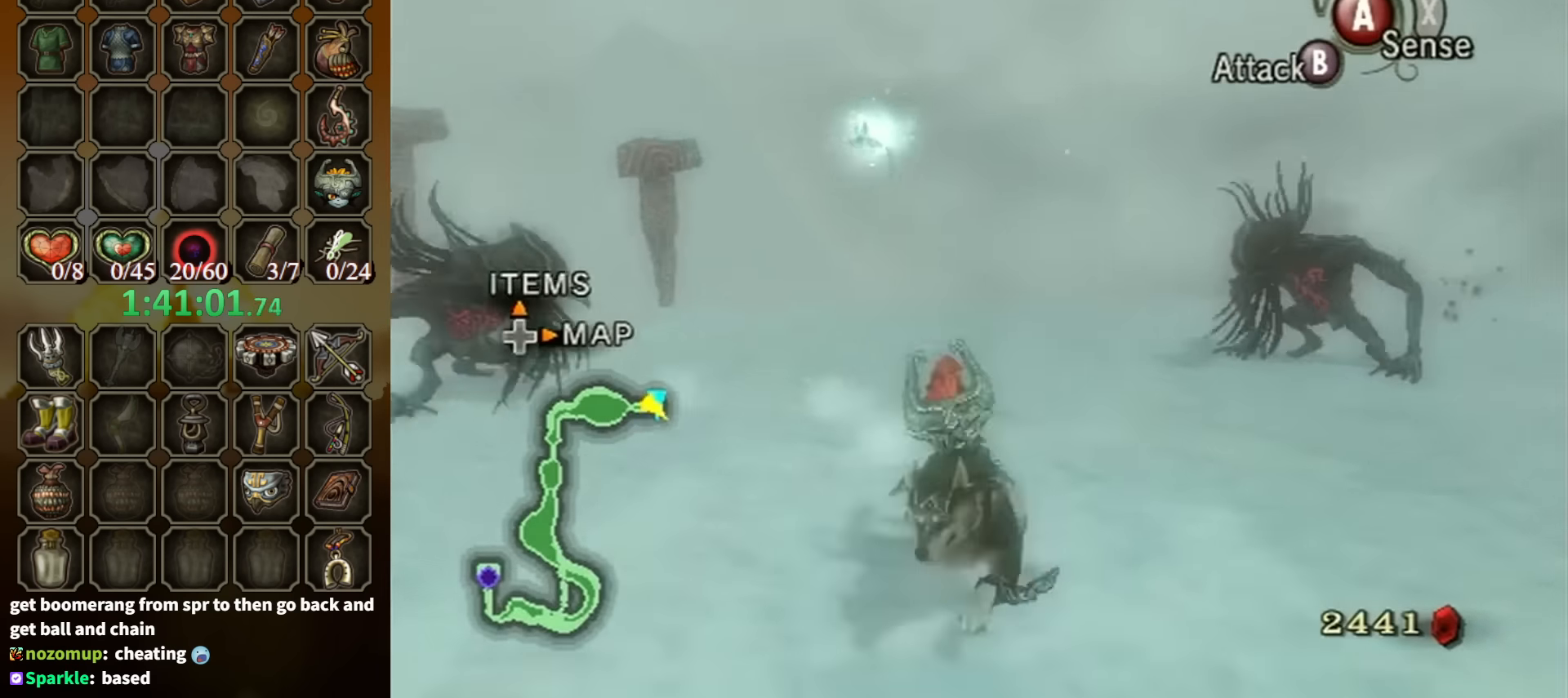
{"buttons": ["B"], "left_stick": "up-right", "right_stick": "center", "events": [[67, "B", "down"], [100, "left_stick", "up-left"], [200, "left_stick", "up"], [434, "left_stick", "up-right"]]}
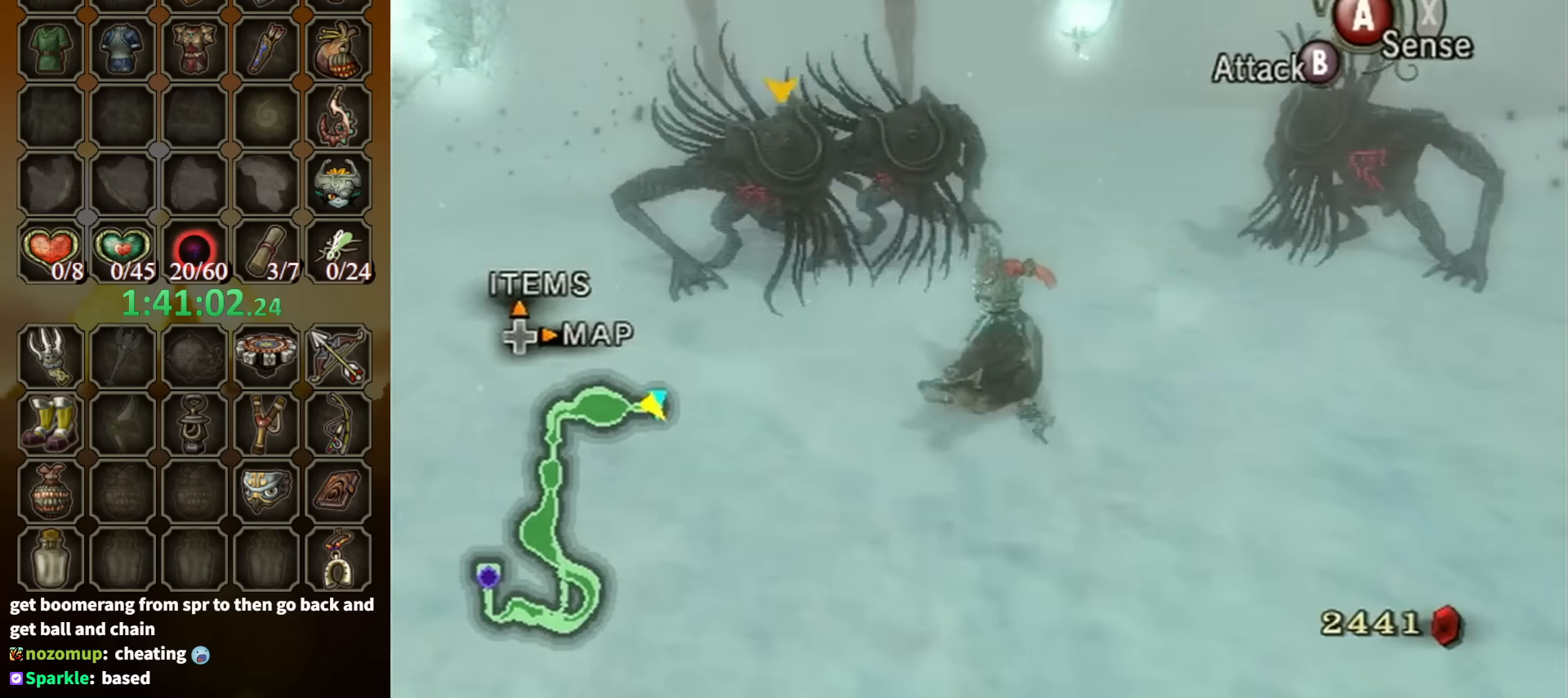
{"buttons": ["B"], "left_stick": "up", "right_stick": "center", "events": [[100, "left_stick", "up"], [367, "left_stick", "up-right"], [500, "left_stick", "up"]]}
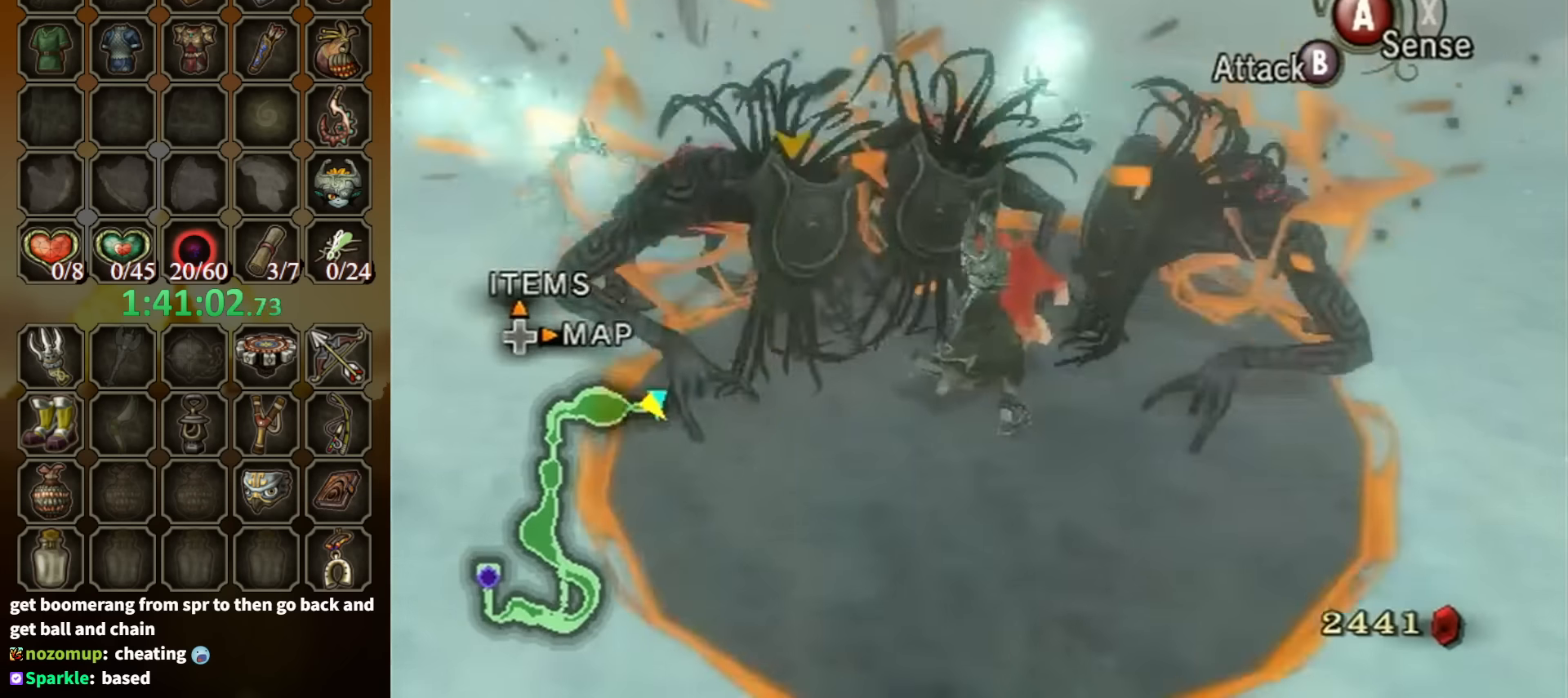
{"buttons": [], "left_stick": "center", "right_stick": "center", "events": [[167, "B", "up"], [167, "left_stick", "center"]]}